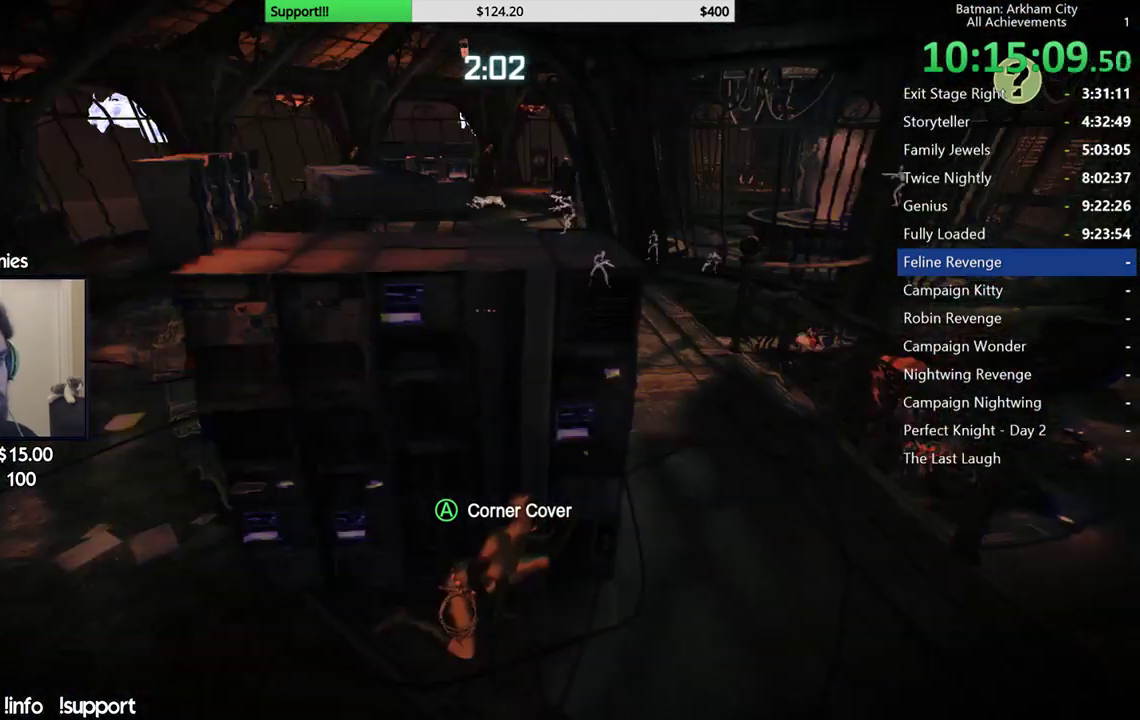
Gameplay with a controller (Xbox layout); each line is a JSON object with the inputs held at the frame after it. "events" lists button and stick changes between this image and that frame as [ms after this image, input, new state], when the widget could be followed in between.
{"buttons": ["R2"], "left_stick": "center", "right_stick": "center", "events": []}
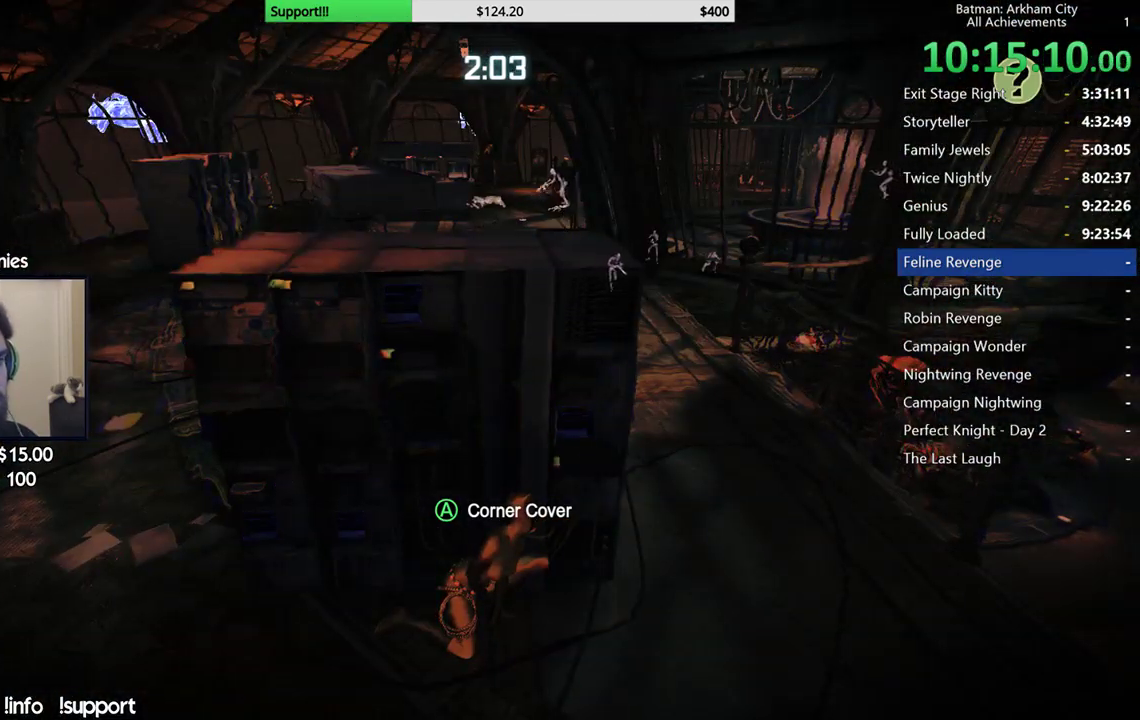
{"buttons": ["L1", "R2"], "left_stick": "center", "right_stick": "center", "events": [[400, "L1", "down"]]}
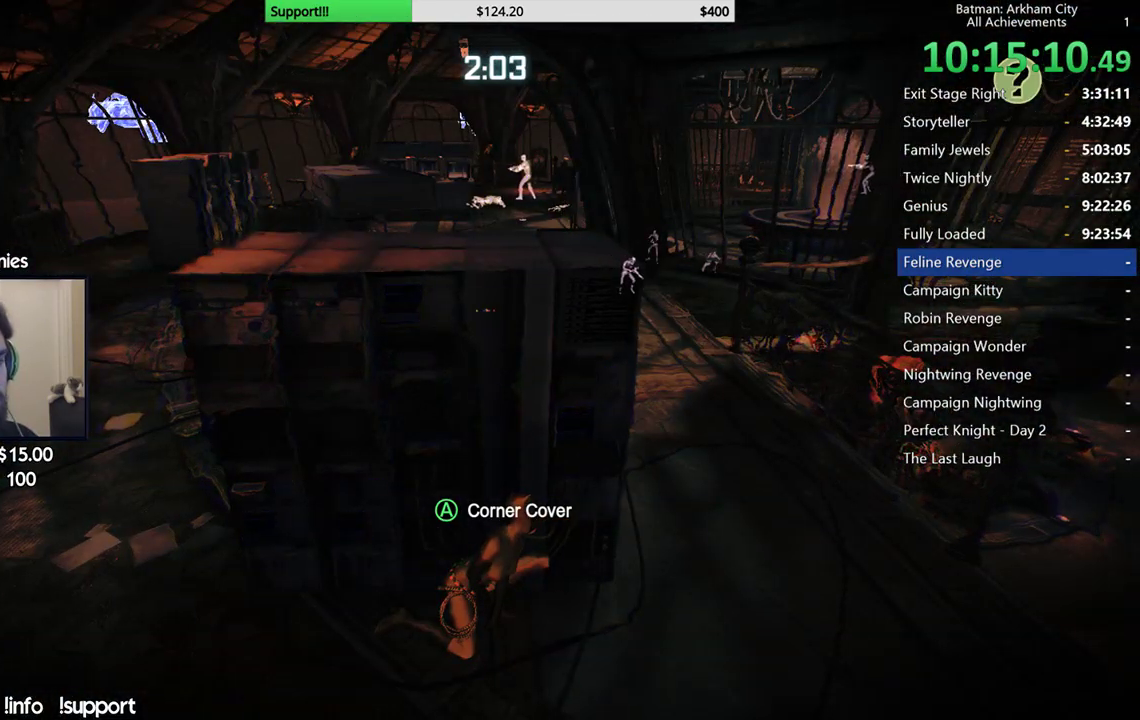
{"buttons": ["R2"], "left_stick": "center", "right_stick": "center", "events": [[50, "L1", "up"], [117, "right_stick", "down"], [333, "right_stick", "center"]]}
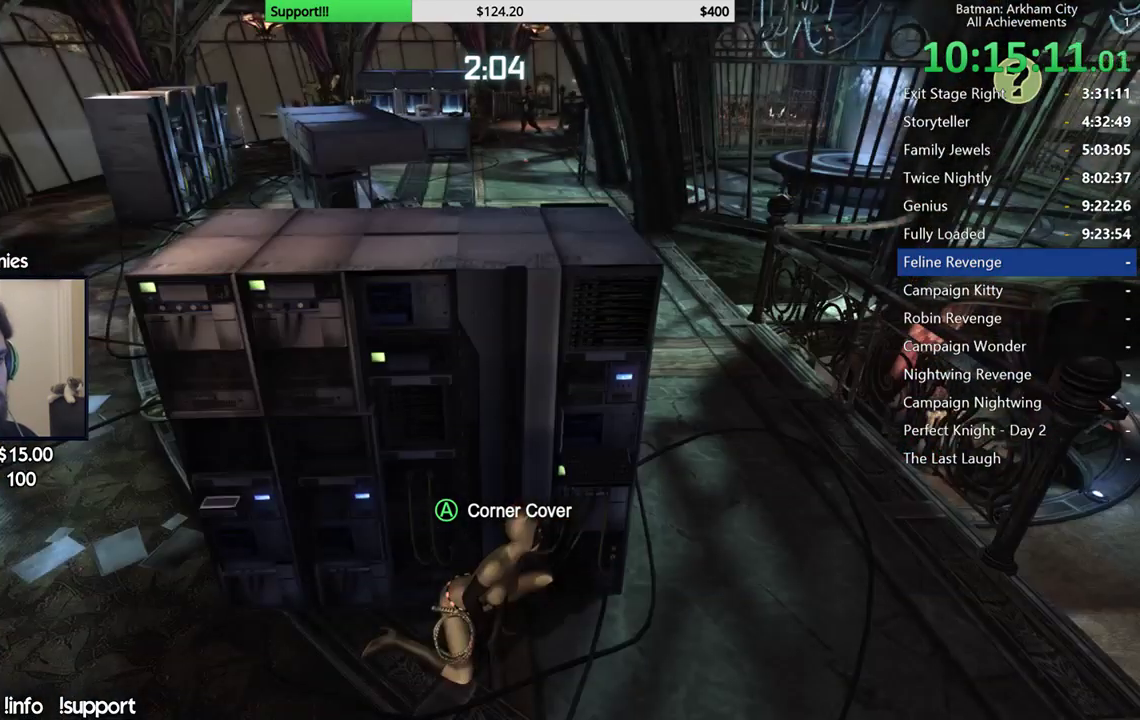
{"buttons": ["R2"], "left_stick": "left", "right_stick": "right", "events": [[150, "left_stick", "left"], [367, "right_stick", "right"]]}
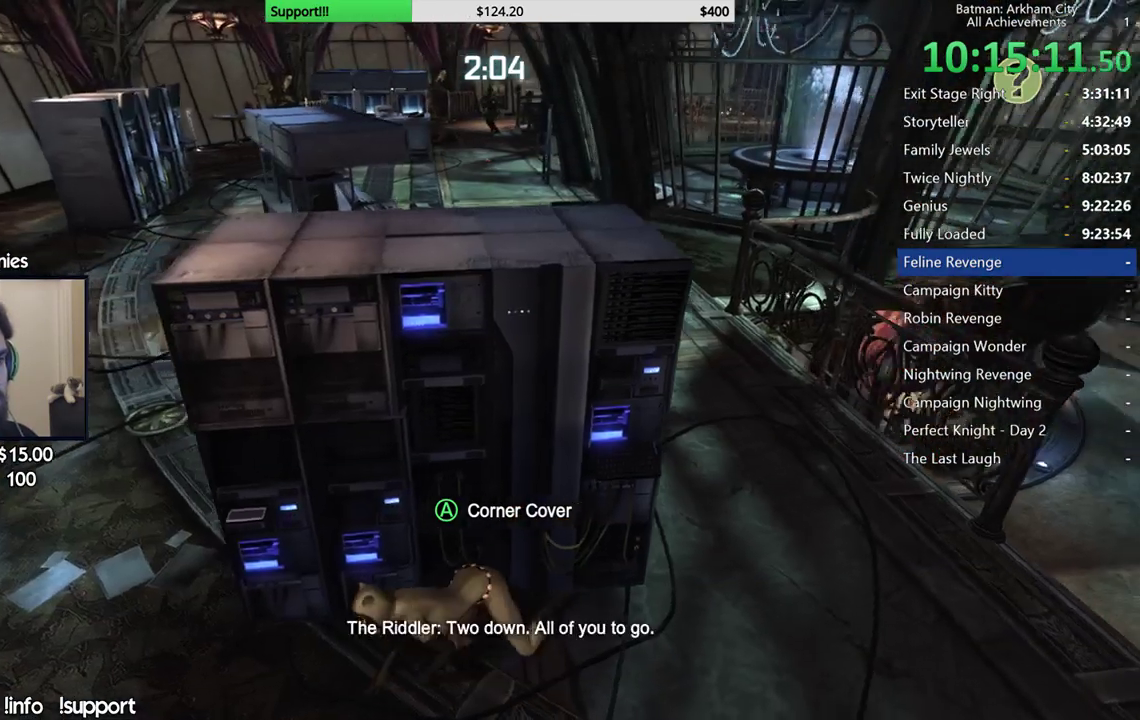
{"buttons": ["R2"], "left_stick": "center", "right_stick": "right", "events": [[150, "right_stick", "center"], [183, "left_stick", "center"], [400, "right_stick", "right"]]}
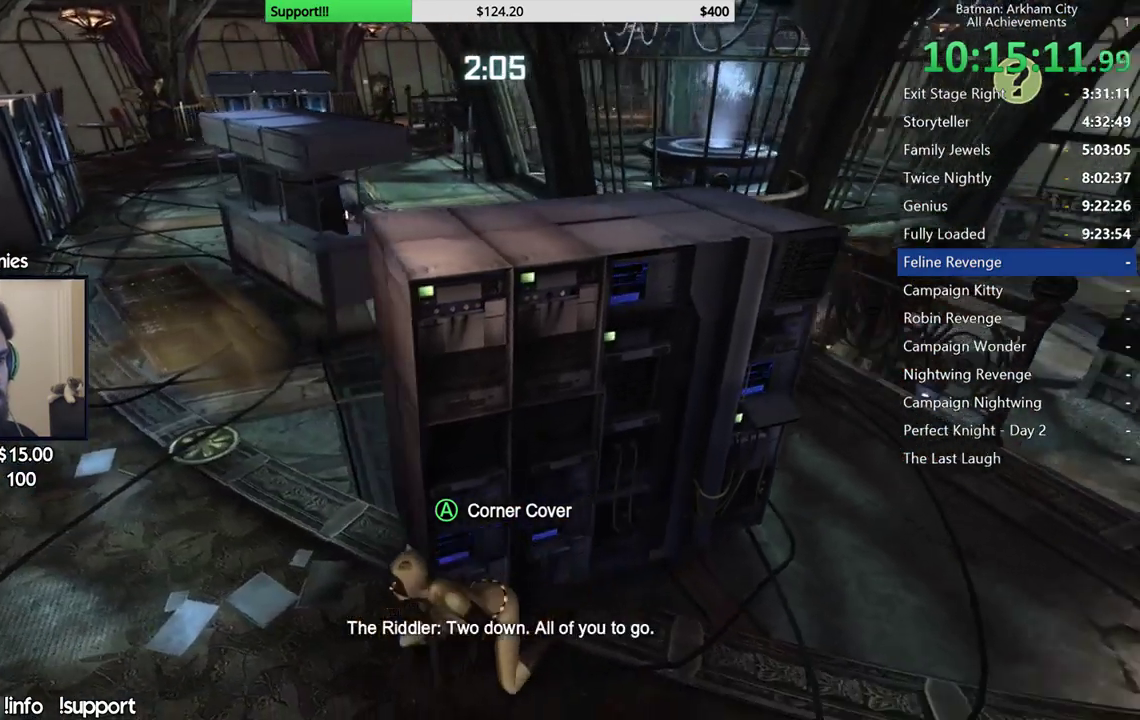
{"buttons": ["R2"], "left_stick": "left", "right_stick": "center", "events": [[67, "right_stick", "center"], [250, "left_stick", "left"]]}
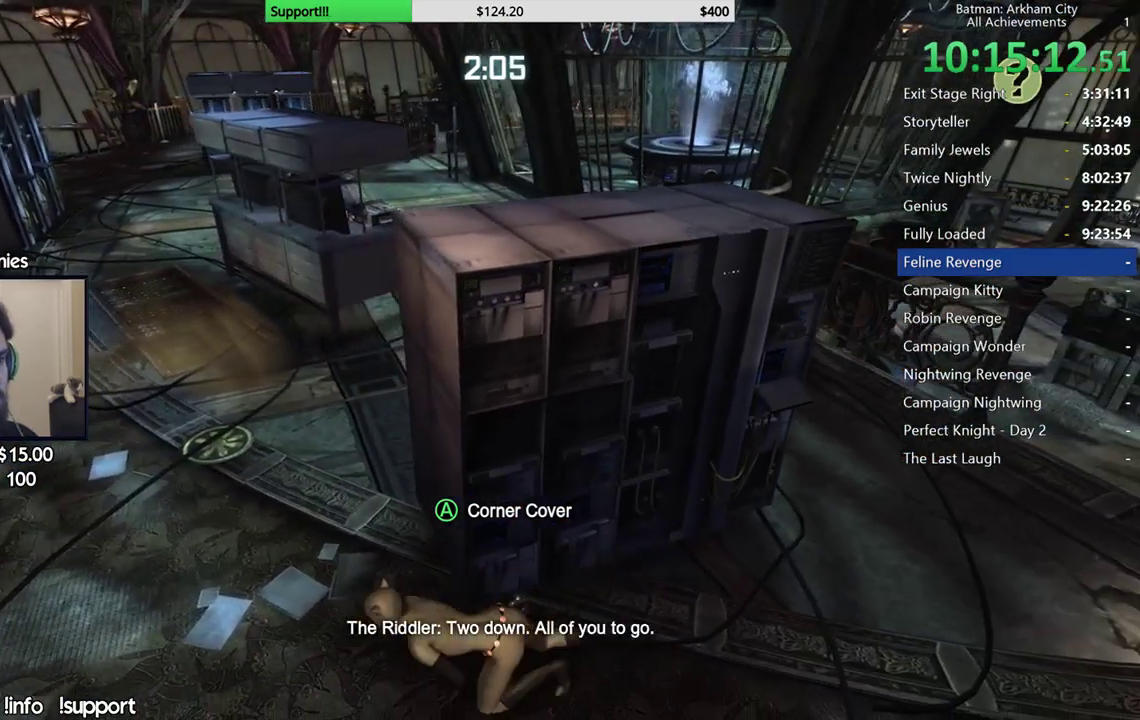
{"buttons": ["R2"], "left_stick": "up-left", "right_stick": "center", "events": [[167, "left_stick", "up-left"]]}
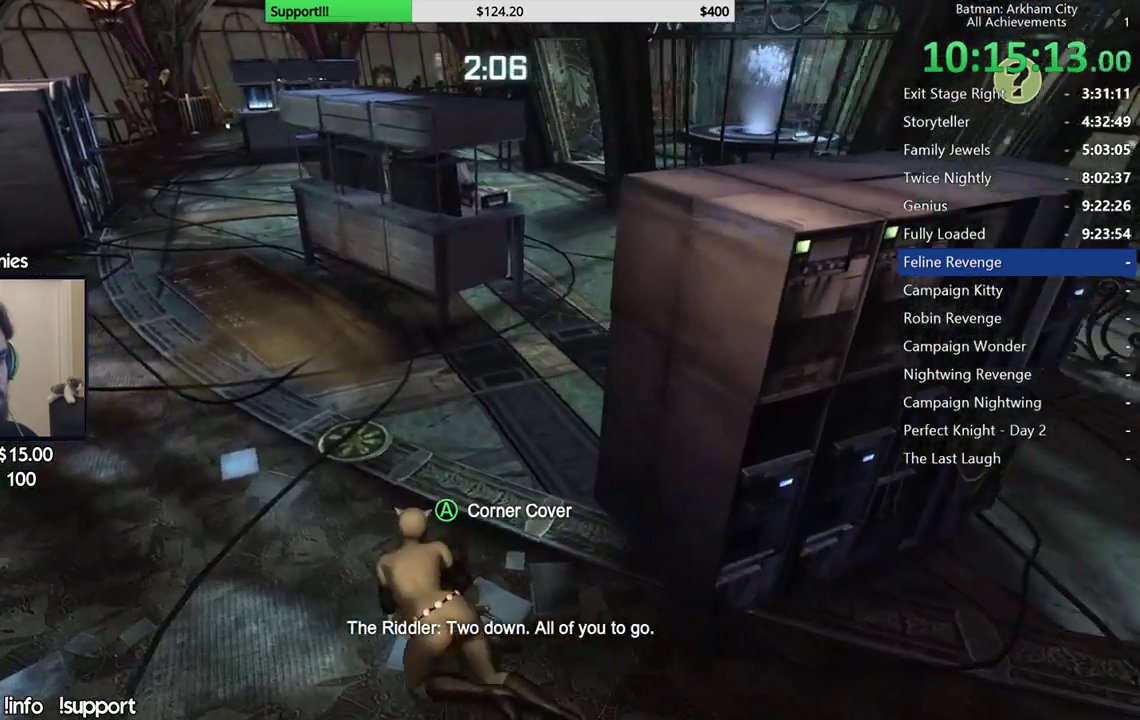
{"buttons": ["R2"], "left_stick": "up-left", "right_stick": "right", "events": [[250, "right_stick", "down-right"], [417, "right_stick", "right"]]}
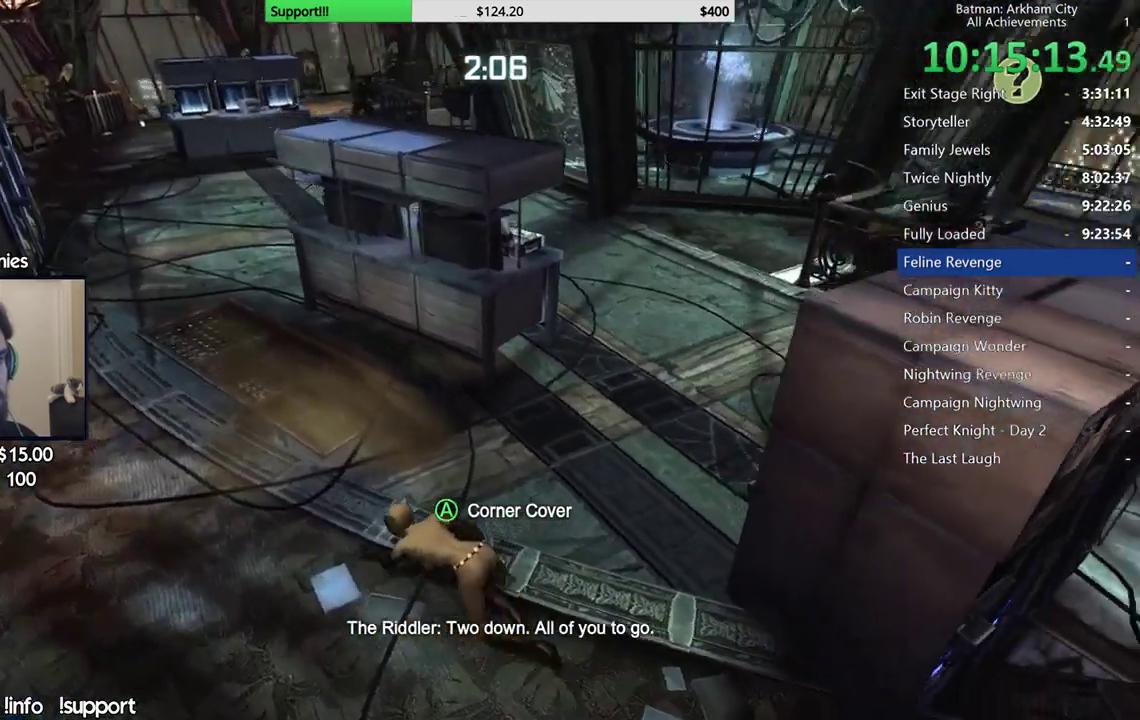
{"buttons": ["R2"], "left_stick": "up-left", "right_stick": "right", "events": [[167, "right_stick", "center"], [250, "L1", "down"], [333, "right_stick", "right"], [367, "L1", "up"]]}
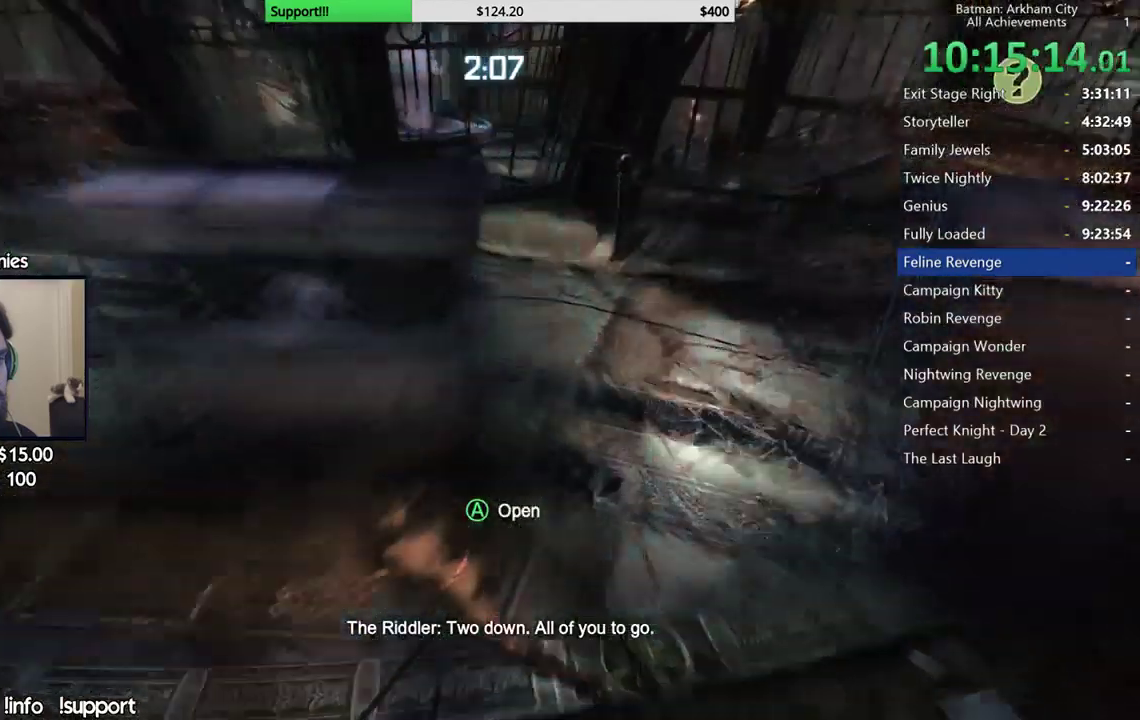
{"buttons": ["R2"], "left_stick": "center", "right_stick": "right", "events": [[317, "right_stick", "center"], [433, "left_stick", "center"], [500, "right_stick", "right"]]}
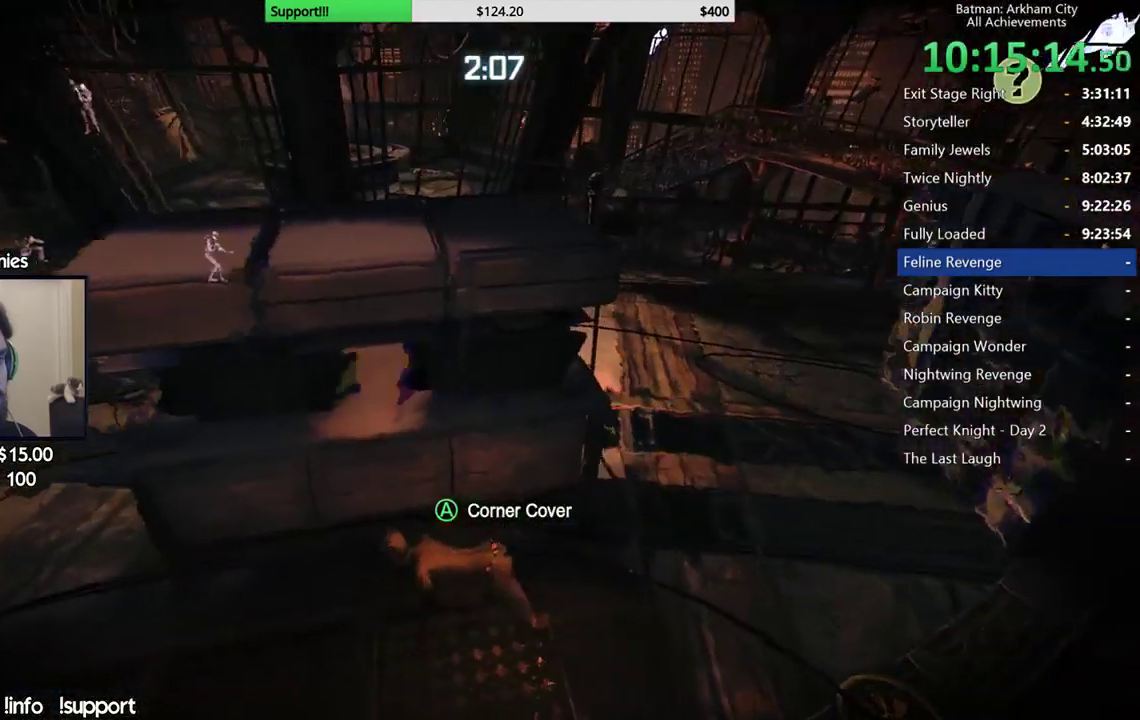
{"buttons": ["R2"], "left_stick": "center", "right_stick": "left", "events": [[183, "right_stick", "center"], [317, "right_stick", "left"]]}
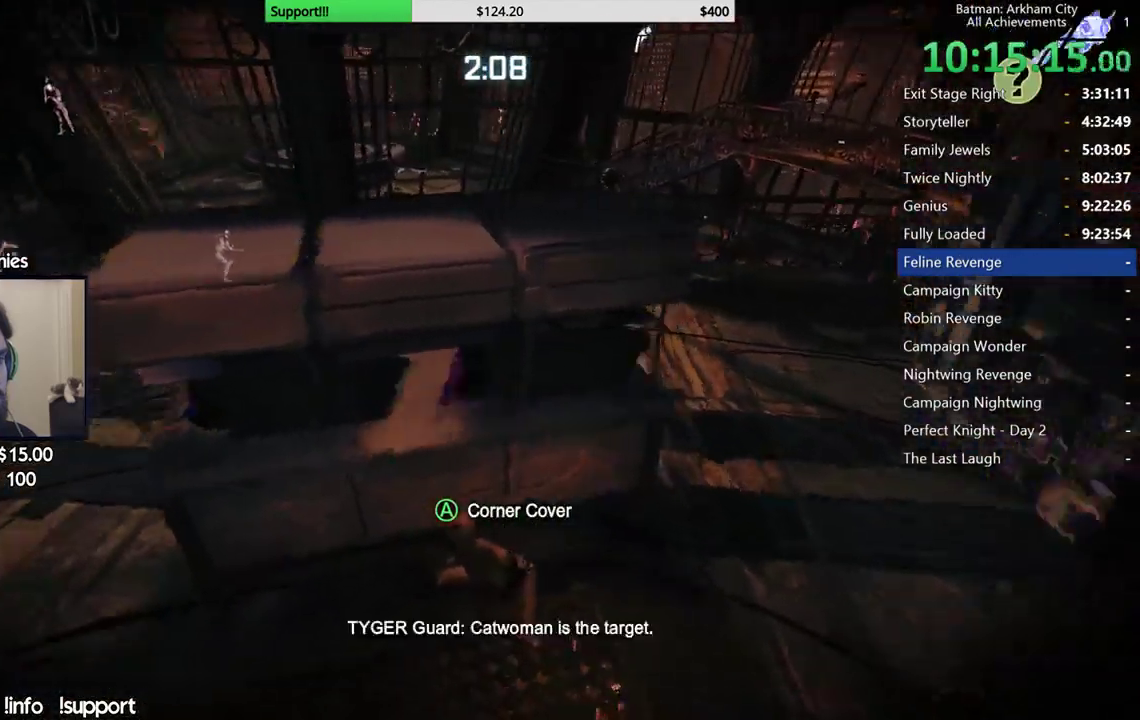
{"buttons": ["R2"], "left_stick": "center", "right_stick": "center", "events": [[167, "right_stick", "up-left"], [233, "right_stick", "center"]]}
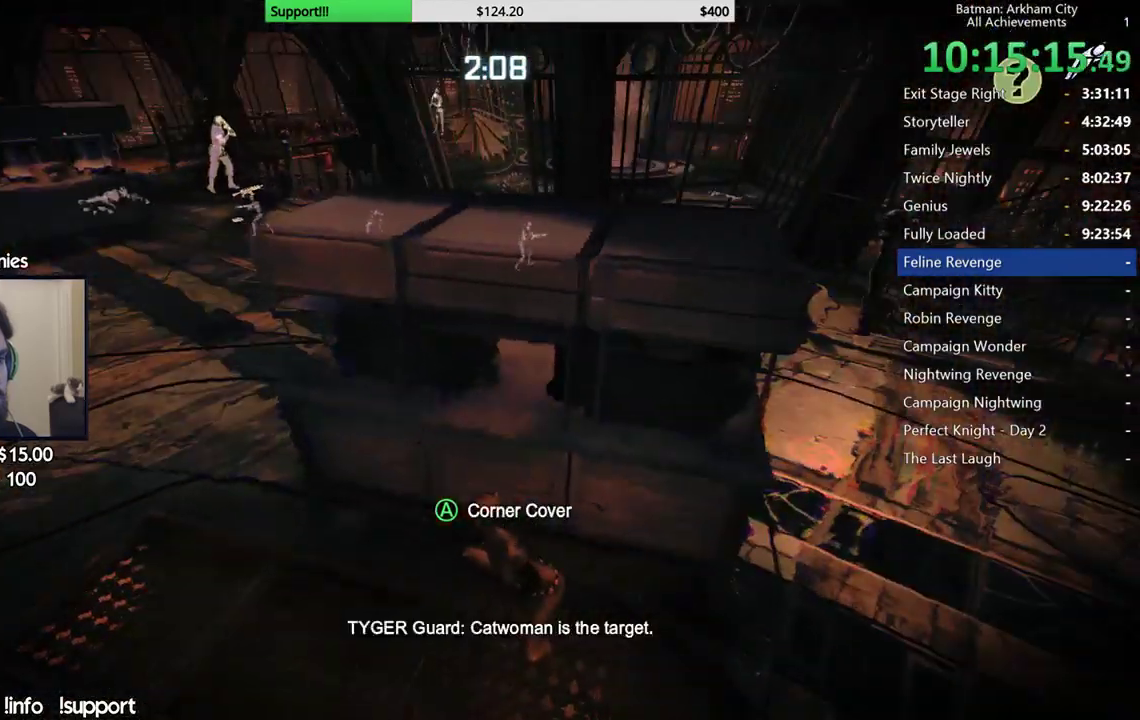
{"buttons": ["R2"], "left_stick": "up-left", "right_stick": "center", "events": [[200, "right_stick", "left"], [350, "left_stick", "up-left"], [383, "right_stick", "center"]]}
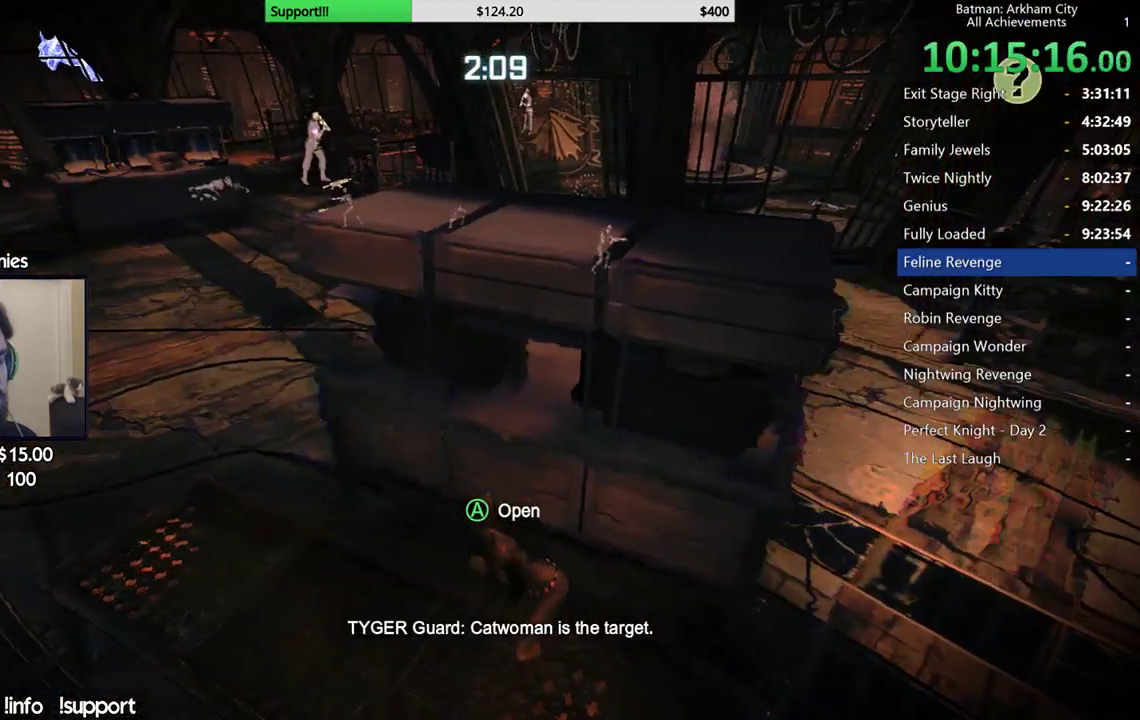
{"buttons": ["R2"], "left_stick": "left", "right_stick": "right", "events": [[217, "left_stick", "left"], [317, "right_stick", "right"]]}
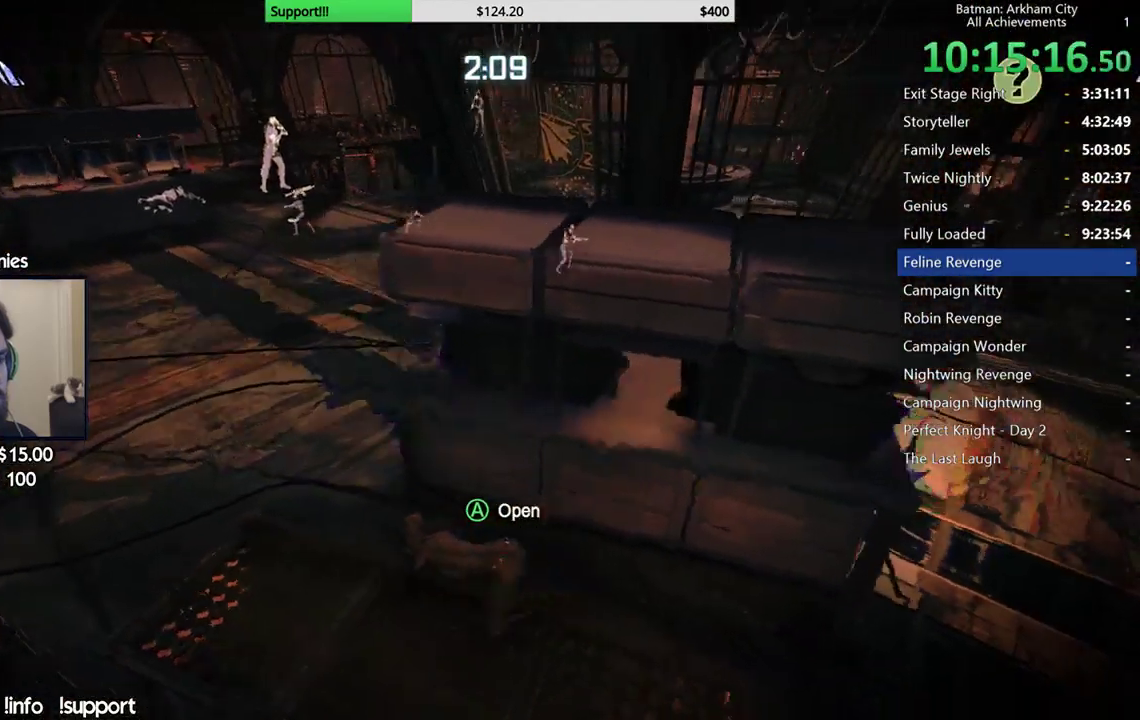
{"buttons": ["A"], "left_stick": "up-left", "right_stick": "center", "events": [[67, "right_stick", "center"], [317, "R2", "up"], [383, "A", "down"], [417, "left_stick", "up-left"]]}
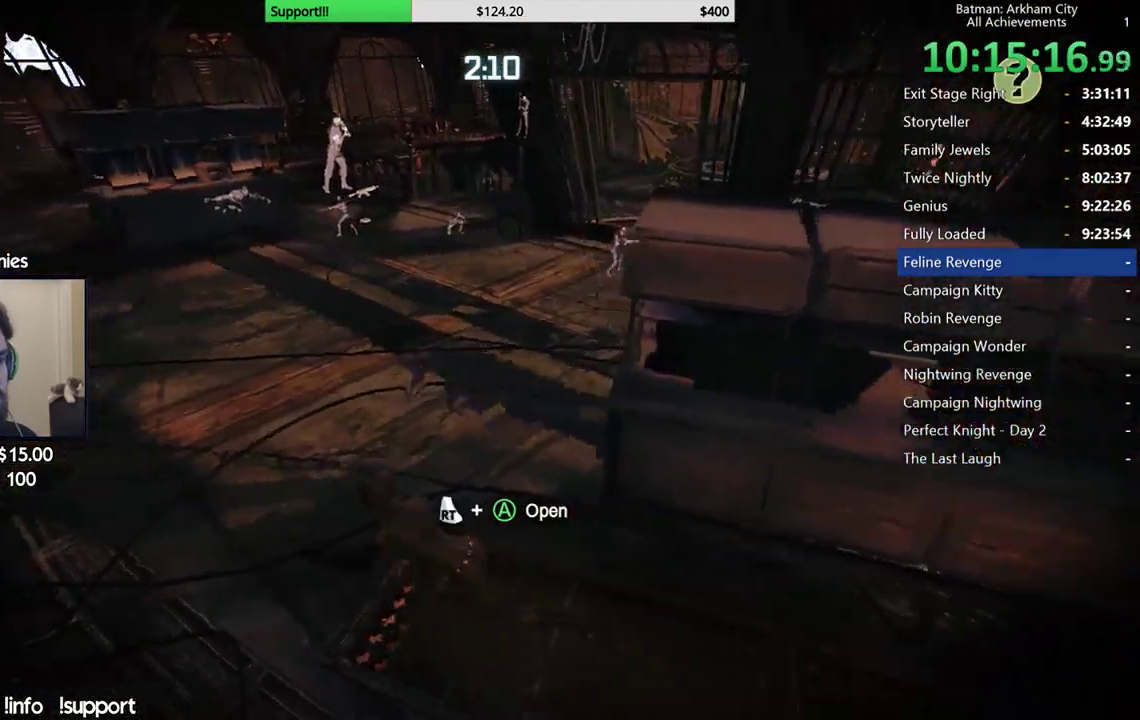
{"buttons": ["A"], "left_stick": "up-right", "right_stick": "center", "events": [[83, "left_stick", "up"], [317, "left_stick", "up-right"]]}